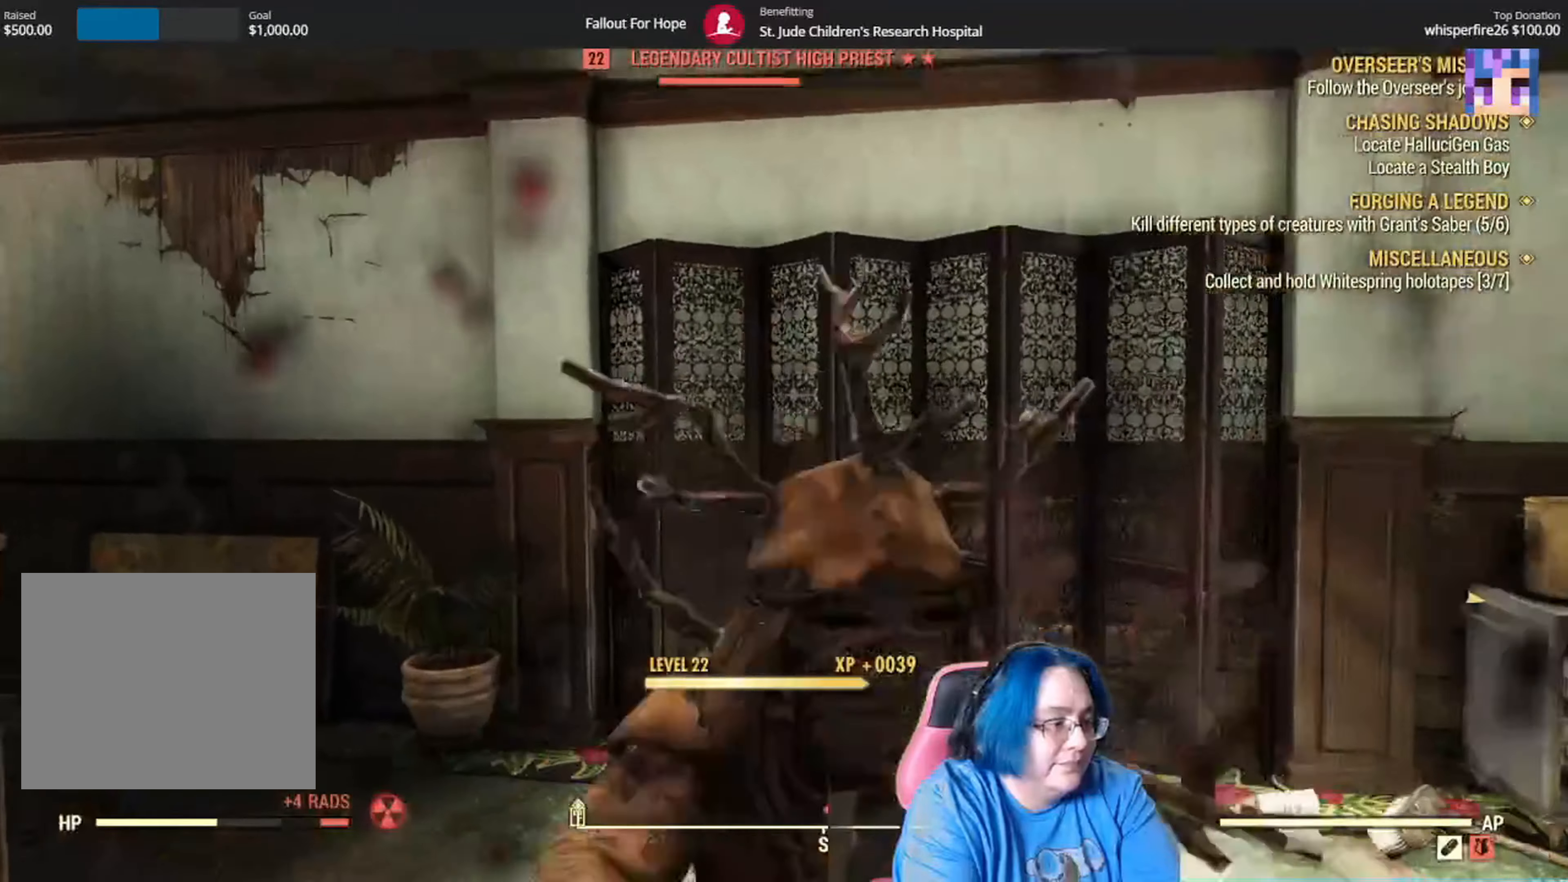
Gameplay with a controller (Xbox layout); each line is a JSON object with the inputs held at the frame after it. "events" lists button and stick changes between this image and that frame as [ms after this image, input, new state], when the widget could be followed in between. Not read: R2 SELECT START Y.
{"buttons": [], "left_stick": "up-left", "right_stick": "right", "events": [[33, "right_stick", "down-left"], [200, "left_stick", "up"], [200, "right_stick", "up-right"], [334, "left_stick", "up-left"], [334, "right_stick", "right"]]}
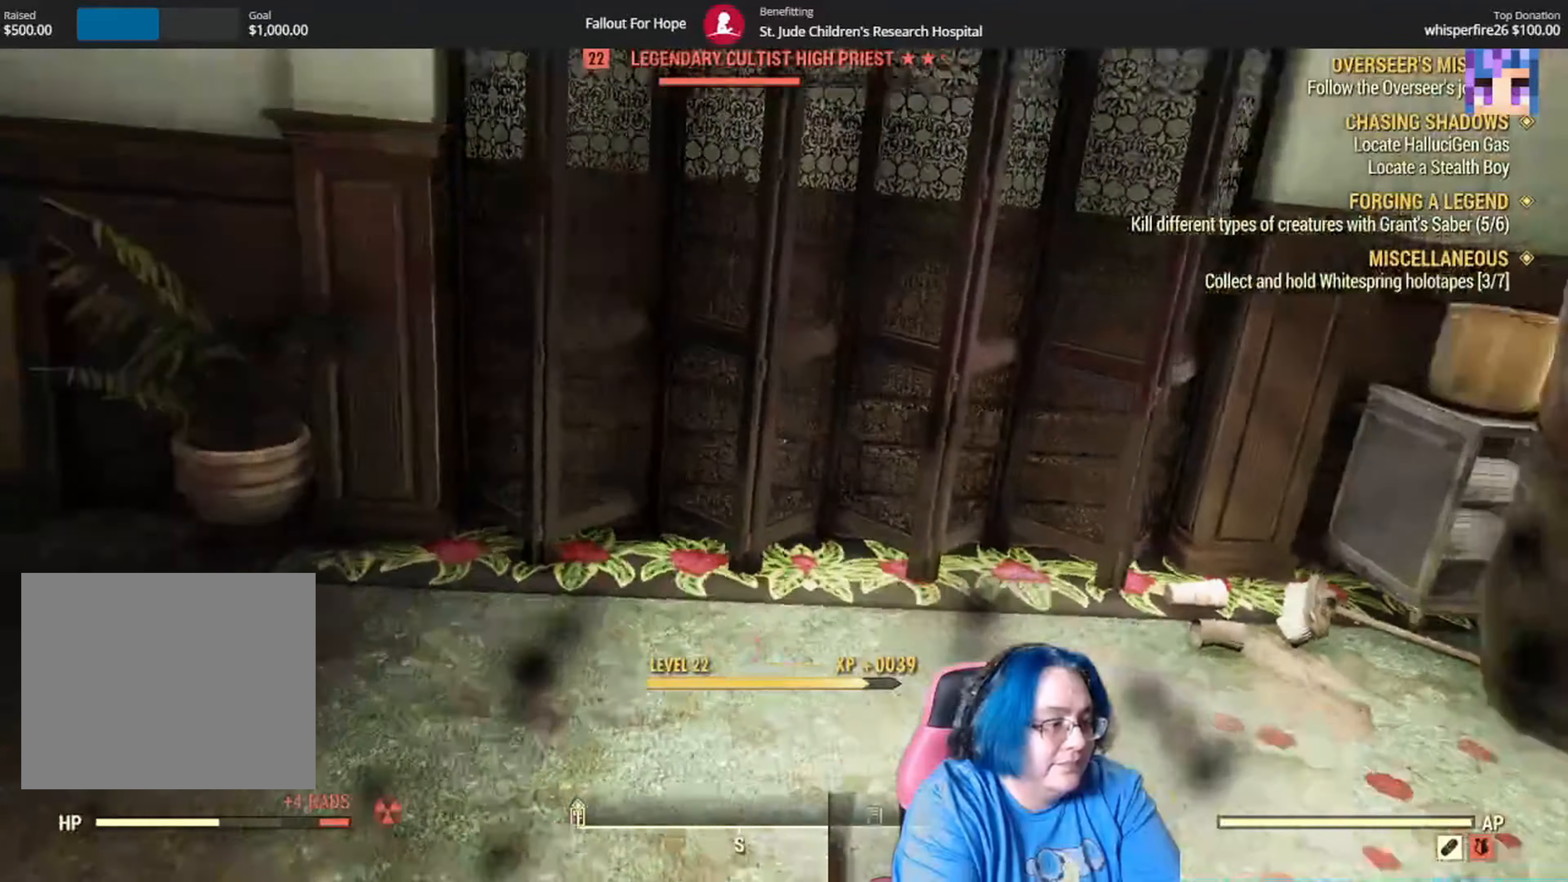
{"buttons": [], "left_stick": "down", "right_stick": "right", "events": [[134, "left_stick", "left"], [368, "left_stick", "down-left"], [501, "left_stick", "down"]]}
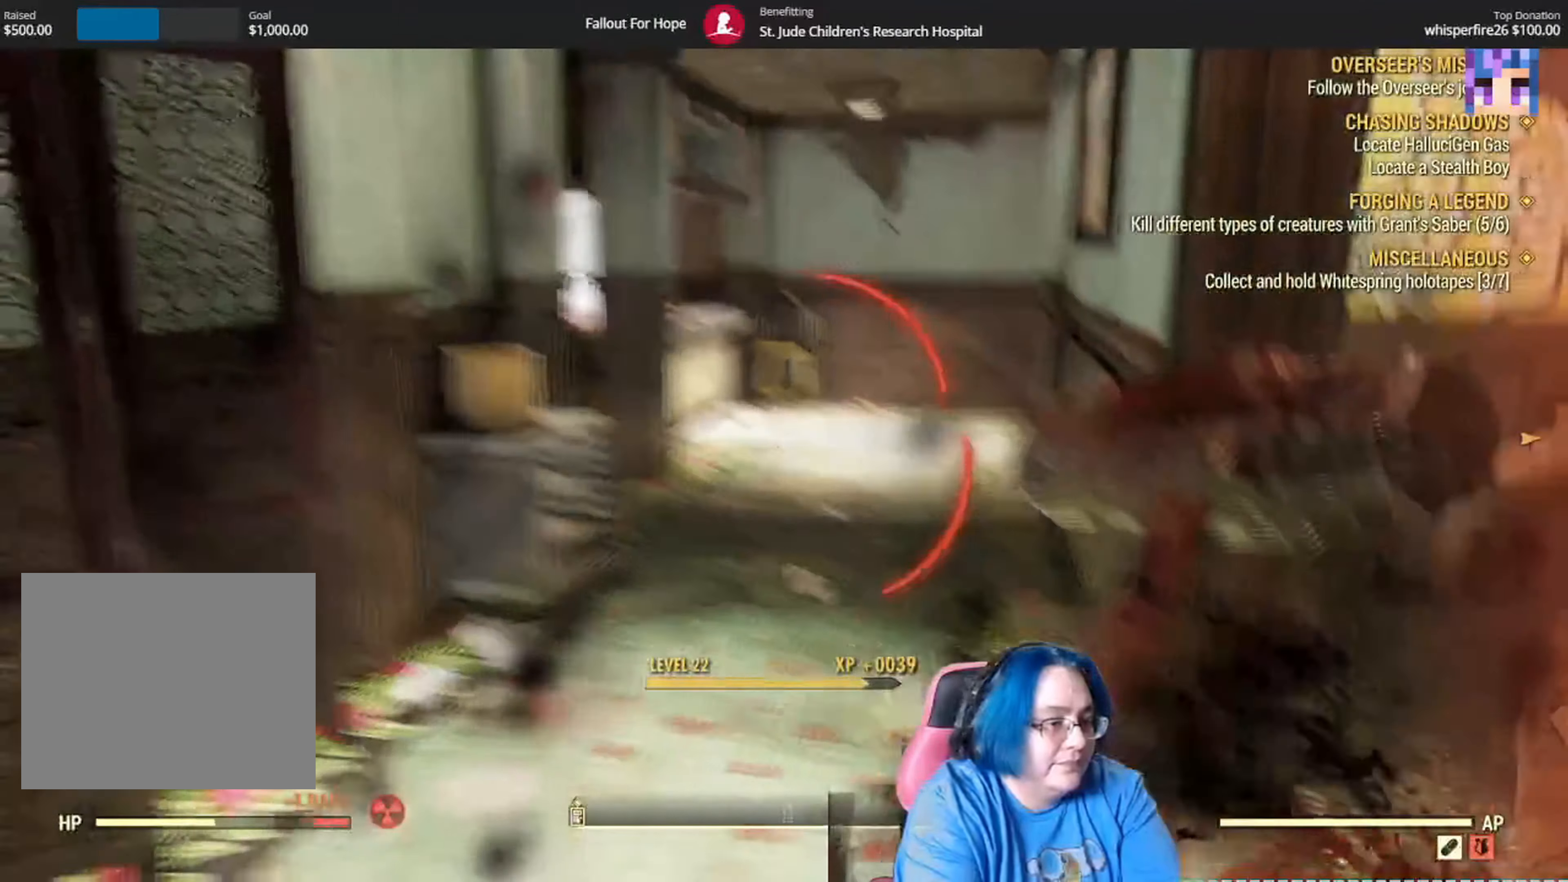
{"buttons": [], "left_stick": "down-left", "right_stick": "right", "events": [[500, "left_stick", "down-left"]]}
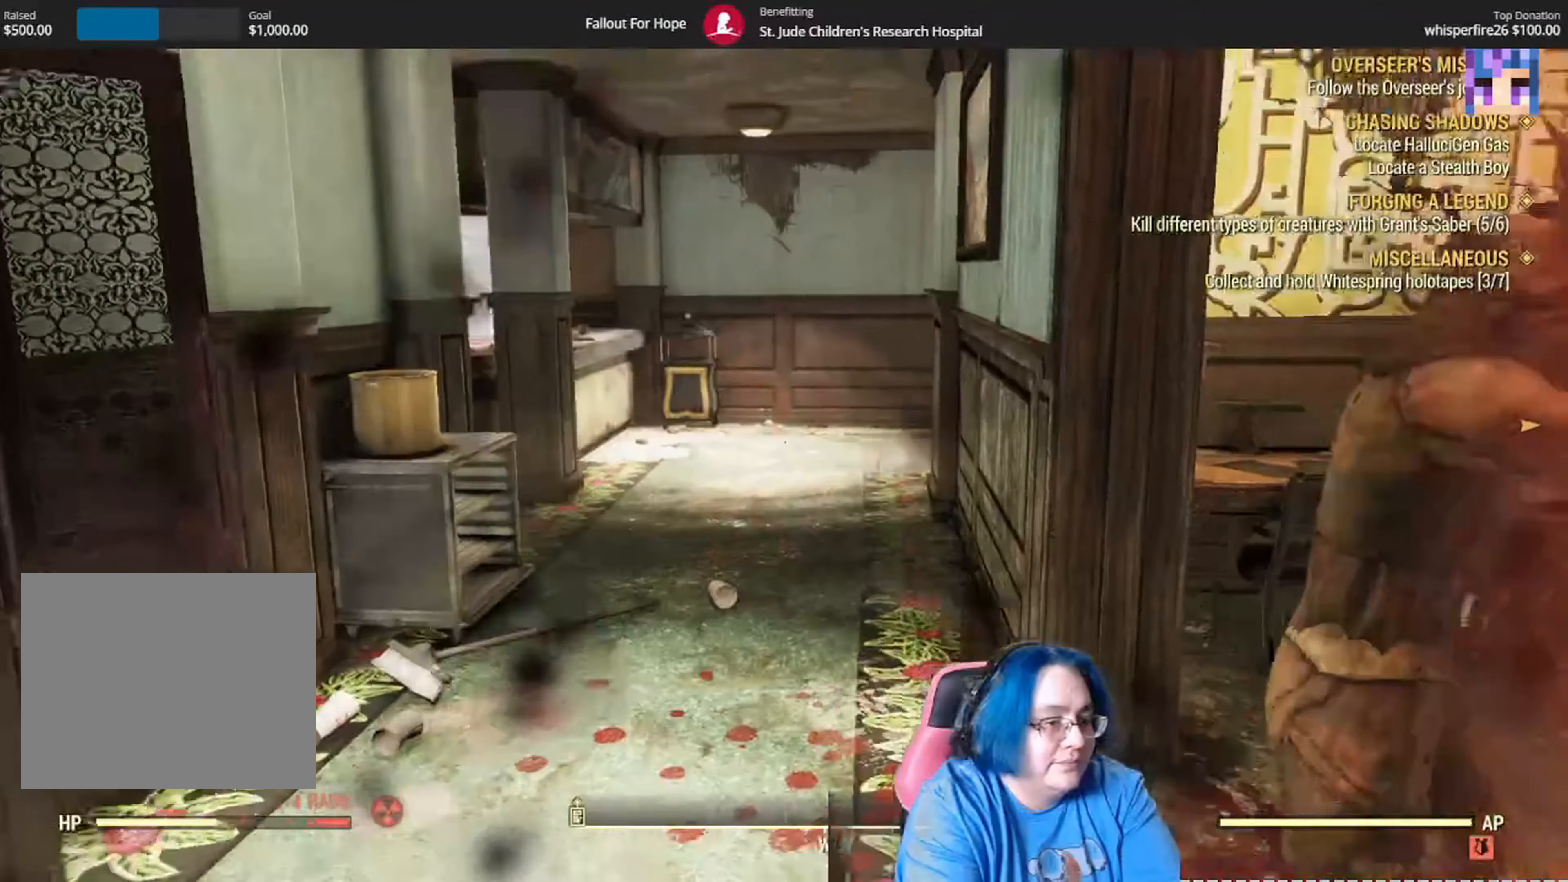
{"buttons": [], "left_stick": "left", "right_stick": "right"}
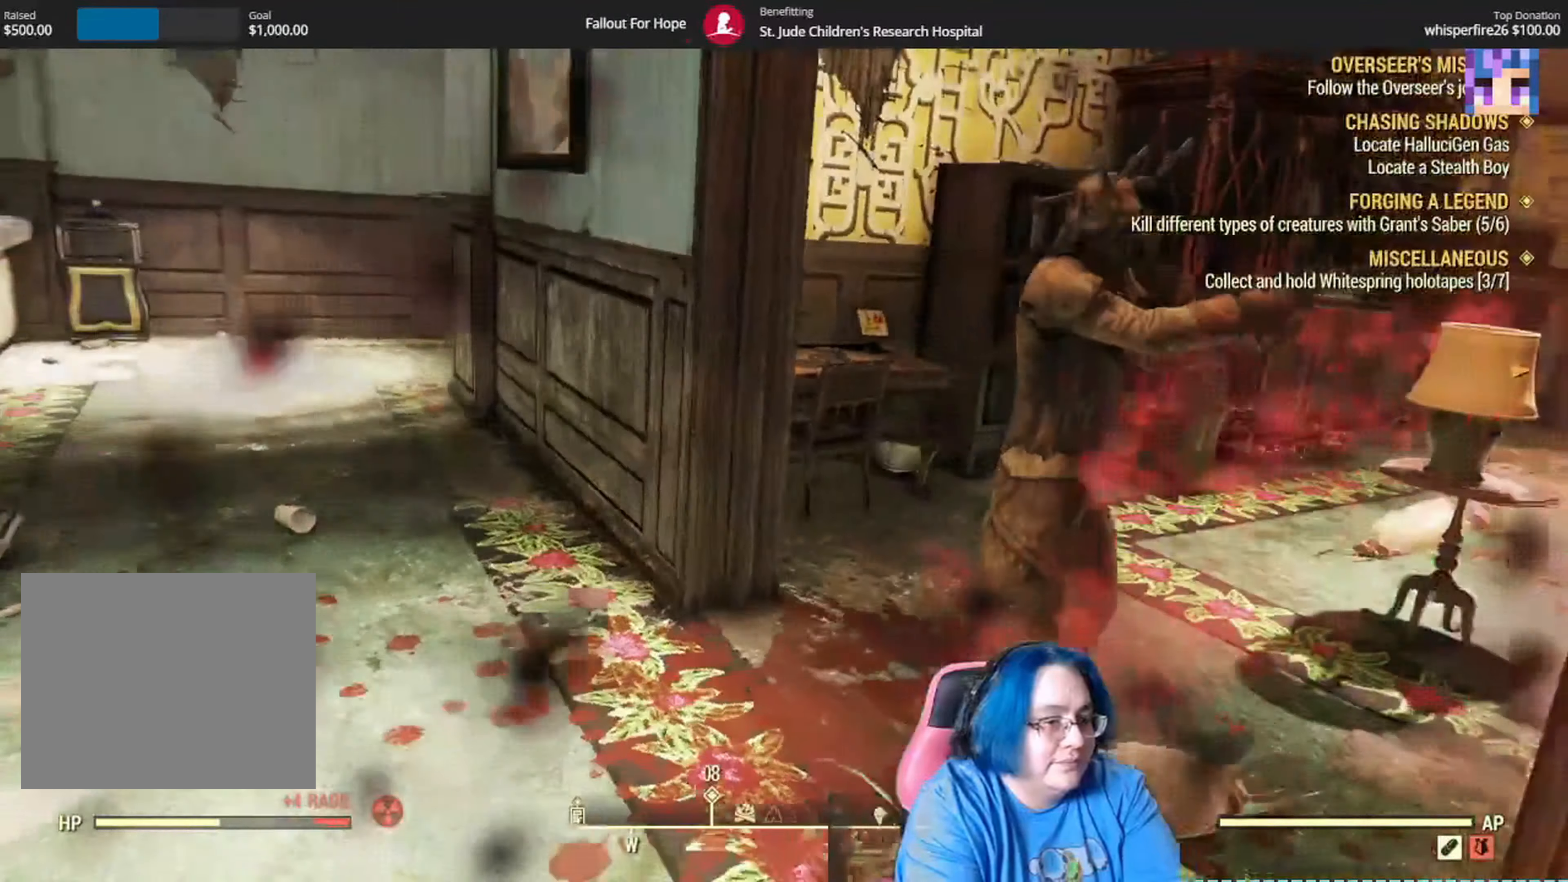
{"buttons": [], "left_stick": "down", "right_stick": "down-left", "events": [[33, "left_stick", "down-left"], [167, "left_stick", "down"], [334, "right_stick", "center"], [400, "right_stick", "down-left"]]}